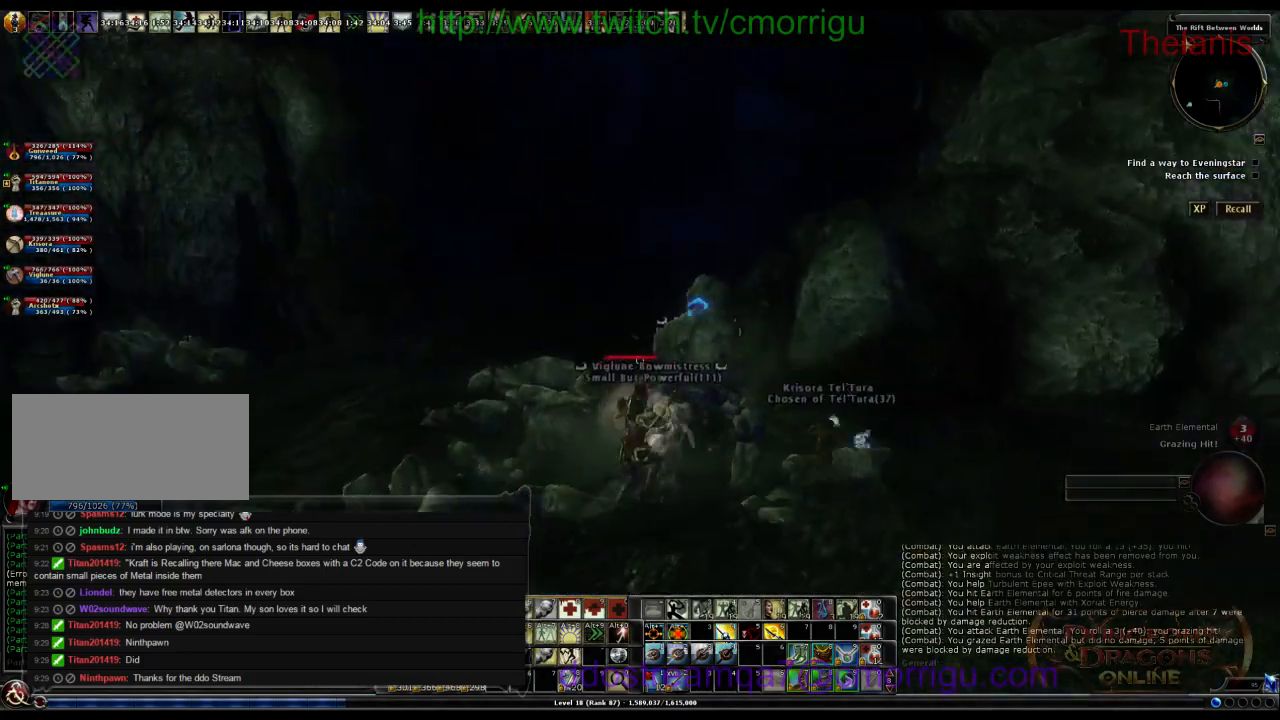
Gameplay with keyboard; each line is a JSON object with the keys held at the frame after it. "events" lists presses ("down") and releases ("up") of ".", "/", "0", "1", "2", "3", "4", "5", "6", "7", "8", "9", "a", "b", "backslash", "backspace", "c", "caps_lock", "comma", "ctrl_r", "d", "e", "equals", "escape", "f", "f1", "f10", "f11", "f12", "f2", "f3", "f4", "f5", "f6", "f7", "f8", "f9", "g", "h", "i", "j", "k", "l", "lbracket", "m", "minus", "n", "o", "p", "q", "quote", "r", "rbracket", "return", "s", "semicolon", "shift_l", "shift_r", "space", "t", "tab", "tilde", "u", "v", "w", "x", "y" and "z" between this image and that frame as [ms after this image, input, new state], when the widget could be followed in between. No other keys are recorded. Mouse input is not recorded.
{"keys": ["a", "w"], "events": [[100, "w", "down"], [400, "a", "down"]]}
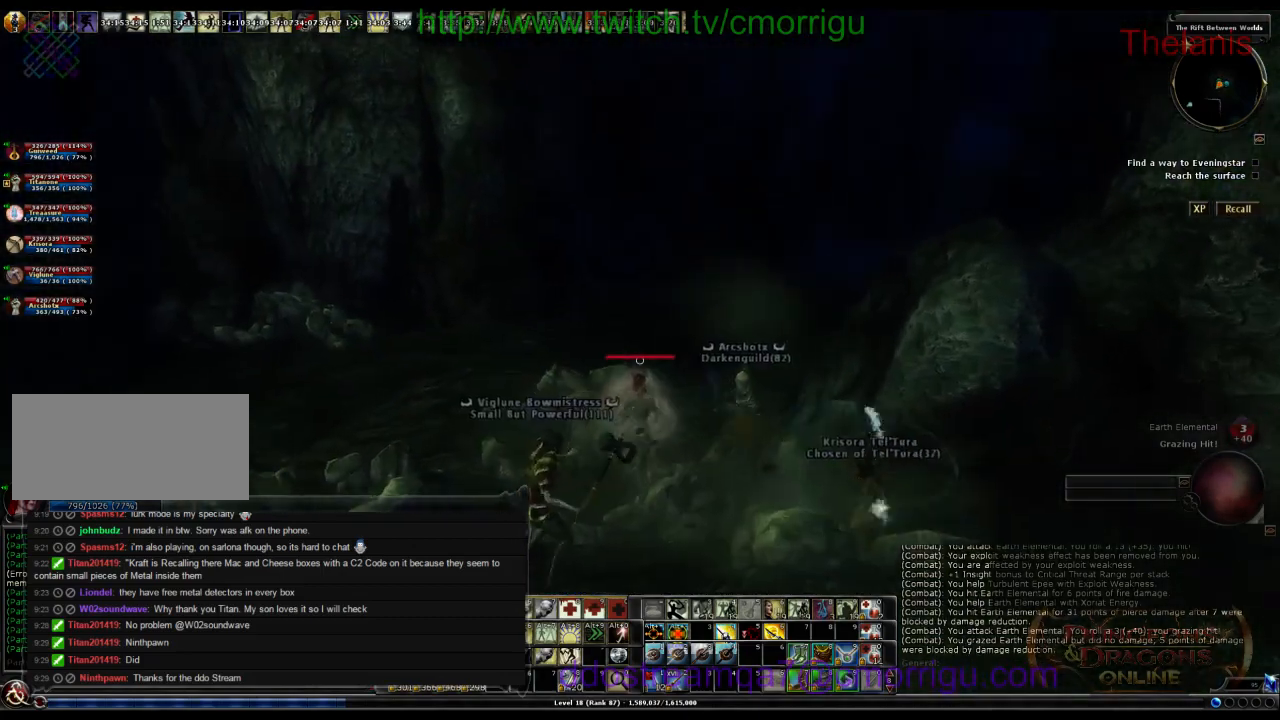
{"keys": [], "events": [[234, "a", "up"], [267, "w", "up"]]}
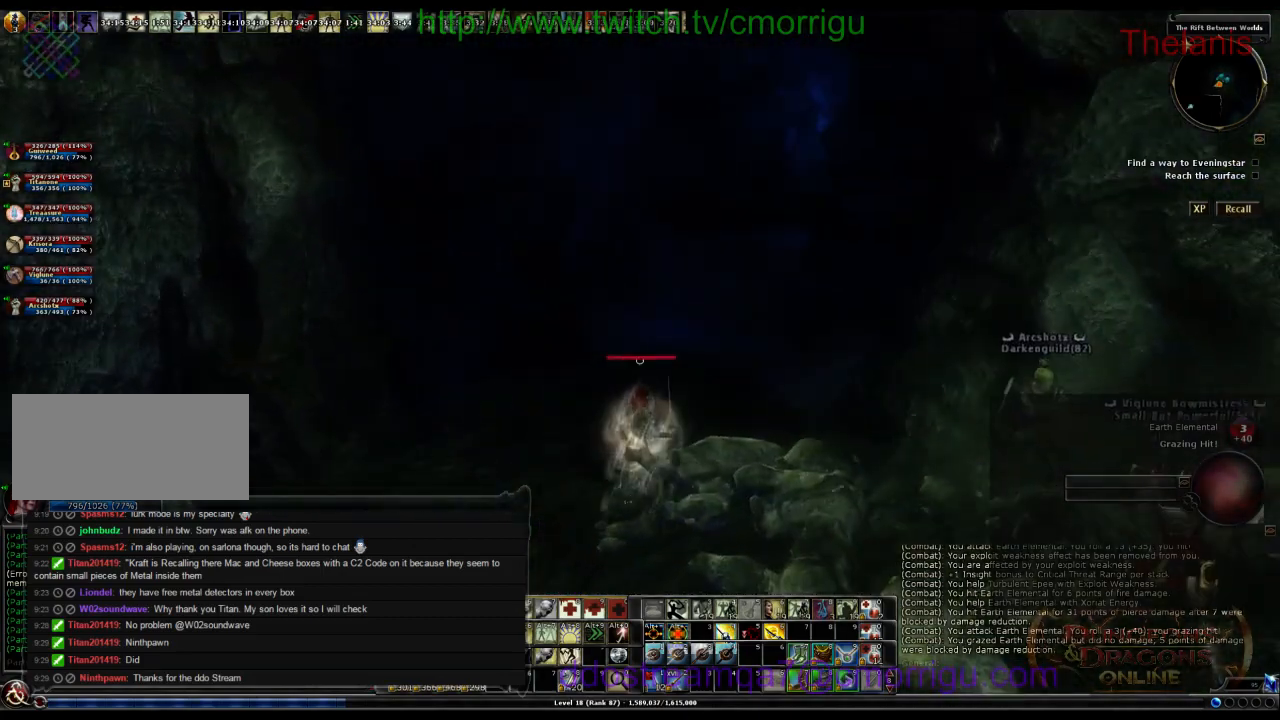
{"keys": [], "events": []}
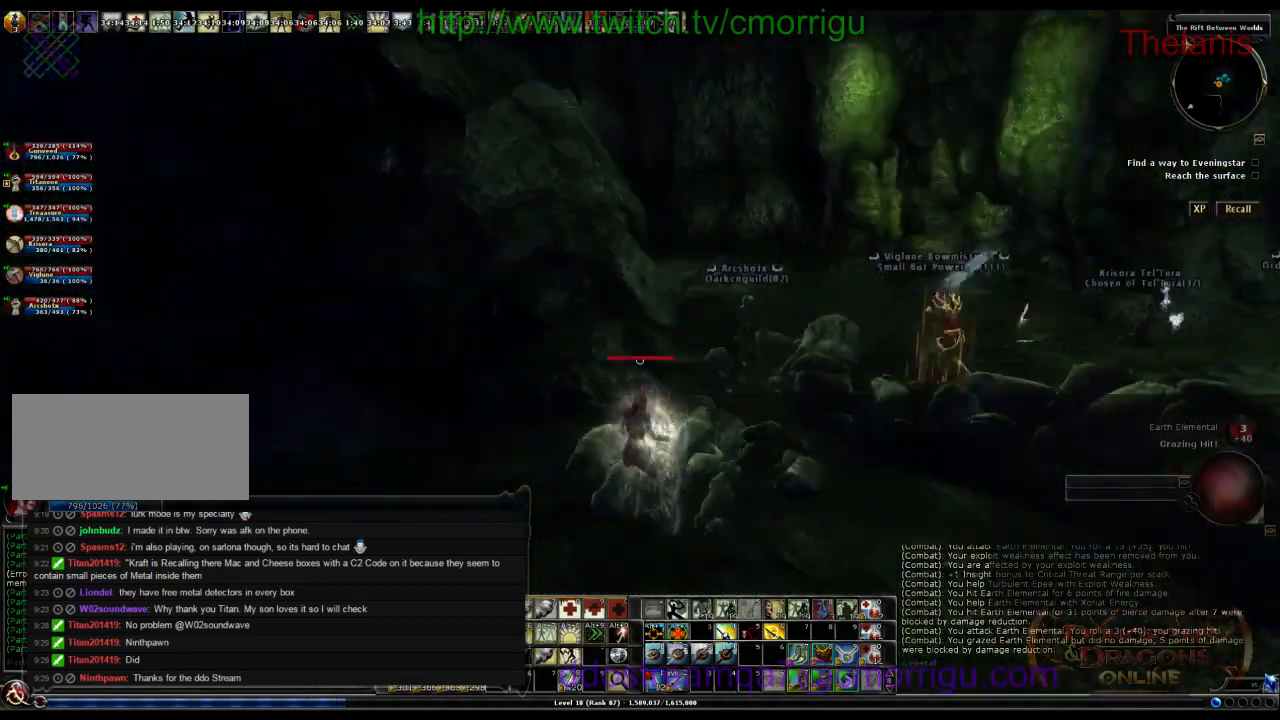
{"keys": [], "events": []}
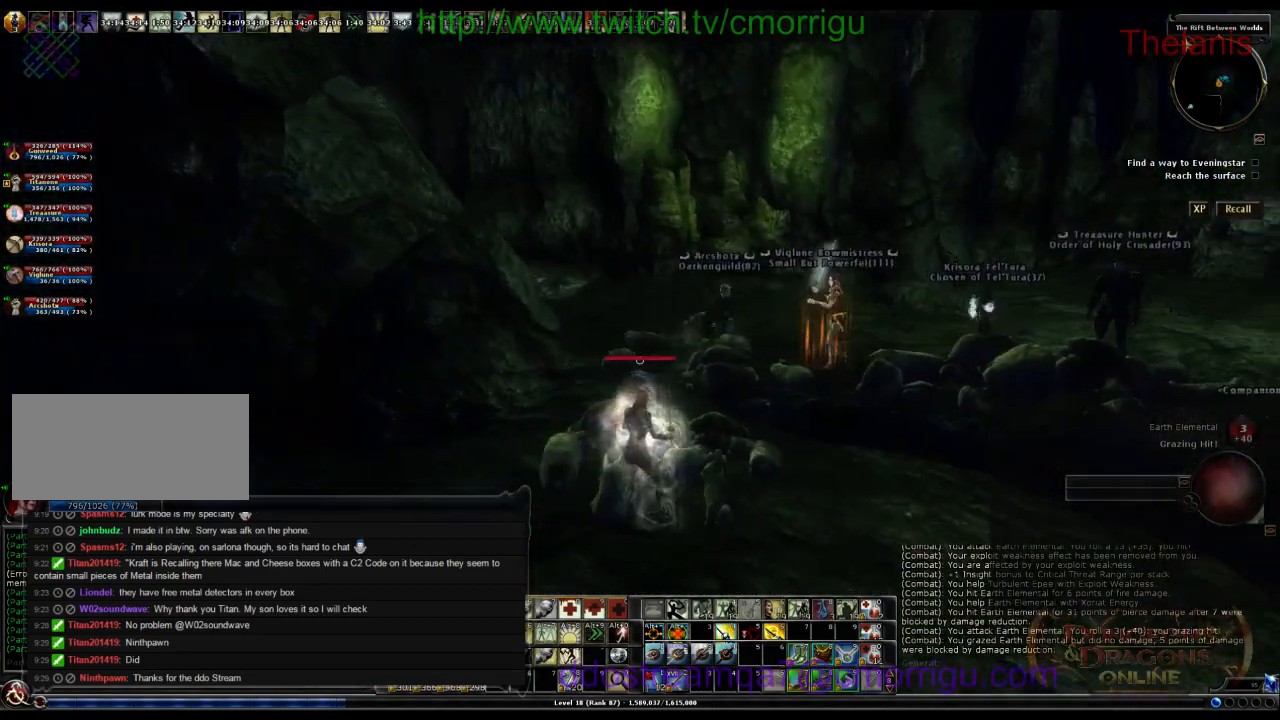
{"keys": [], "events": []}
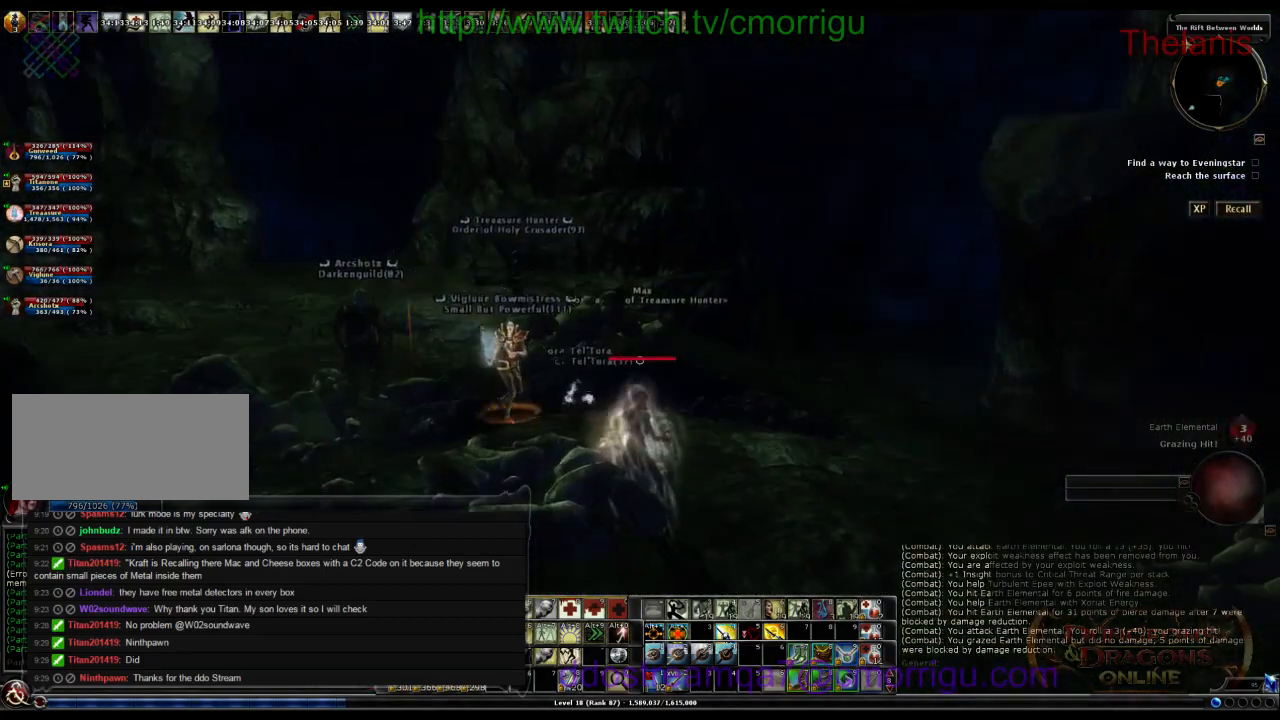
{"keys": [], "events": [[34, "w", "down"], [367, "w", "up"]]}
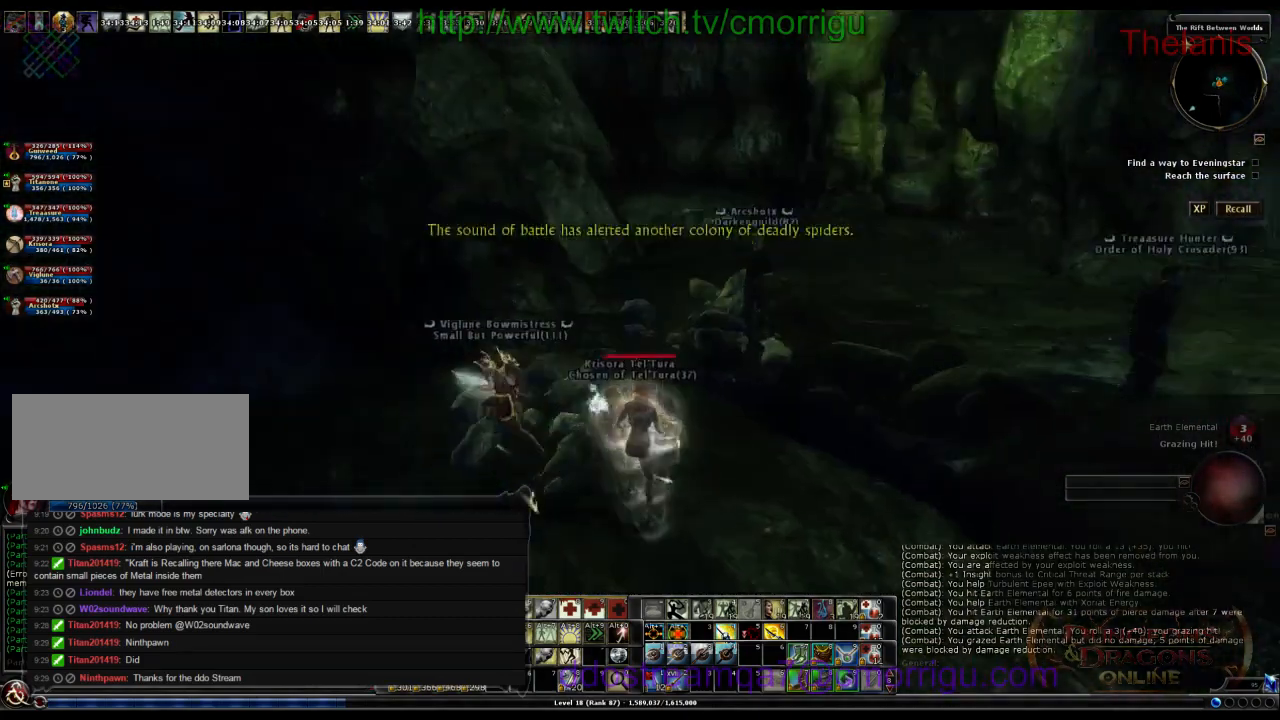
{"keys": ["w"], "events": [[500, "w", "down"]]}
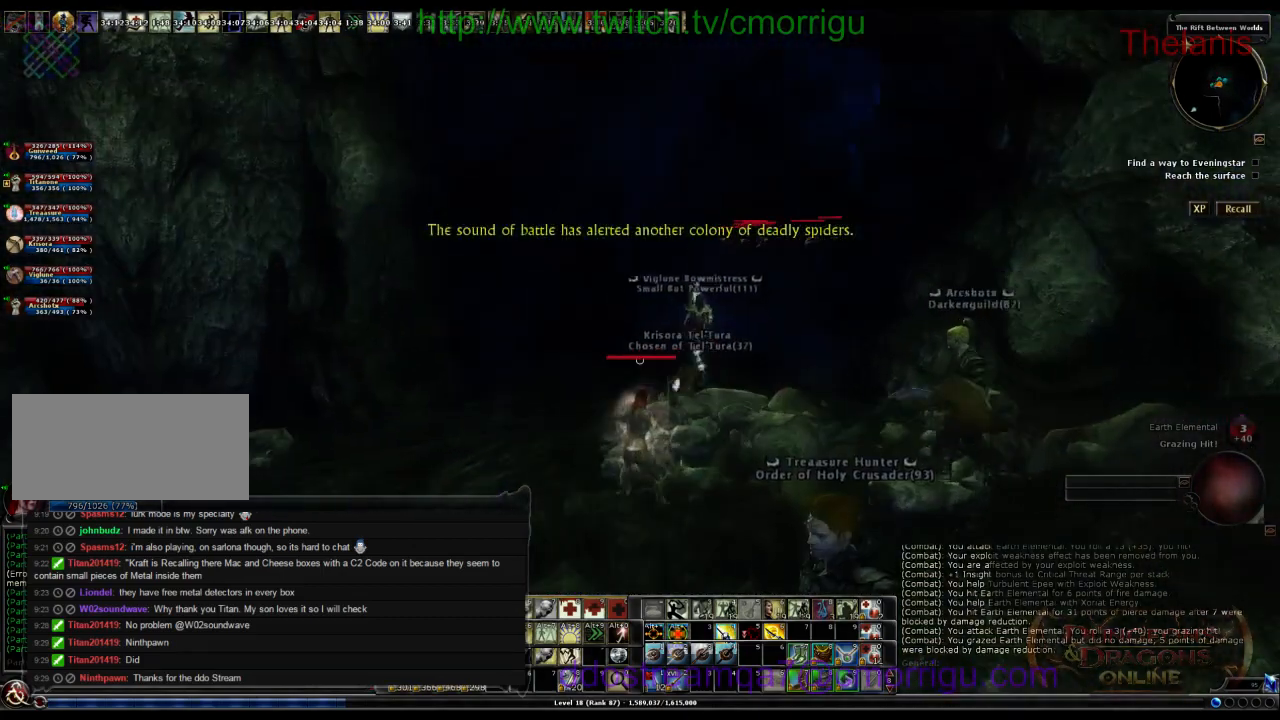
{"keys": ["a", "w"], "events": [[334, "a", "down"]]}
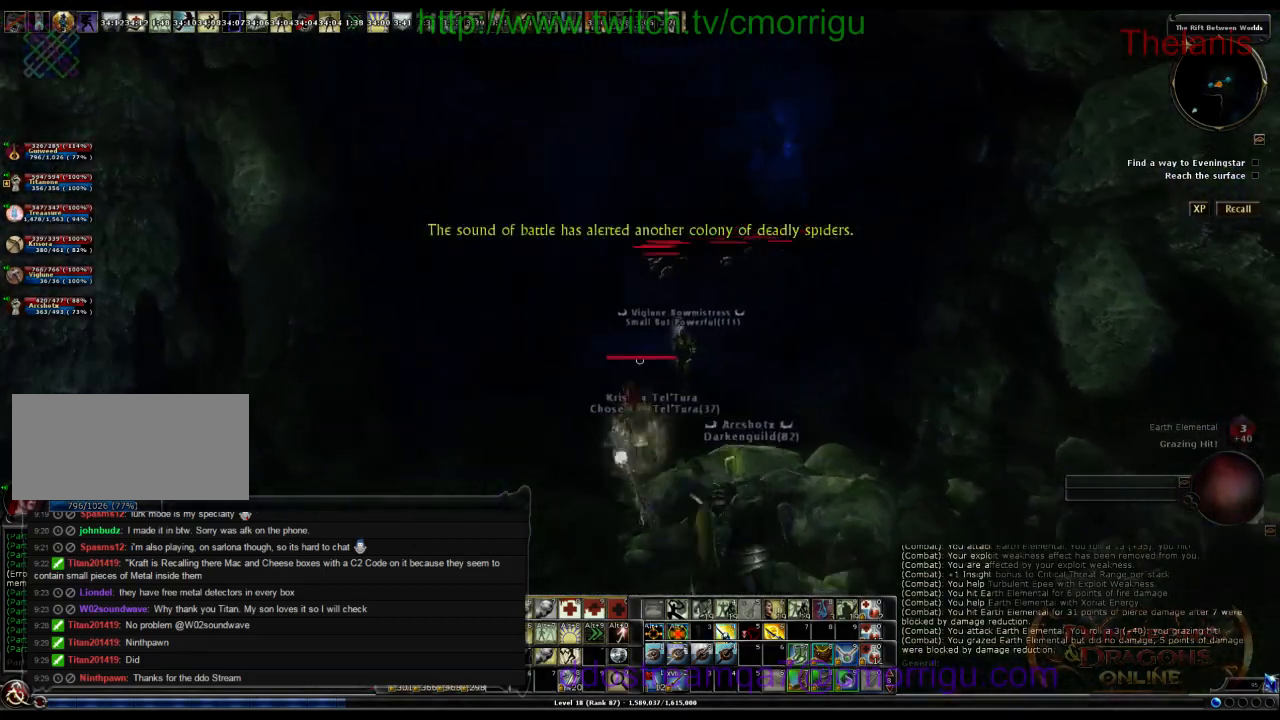
{"keys": ["w"], "events": [[100, "a", "up"]]}
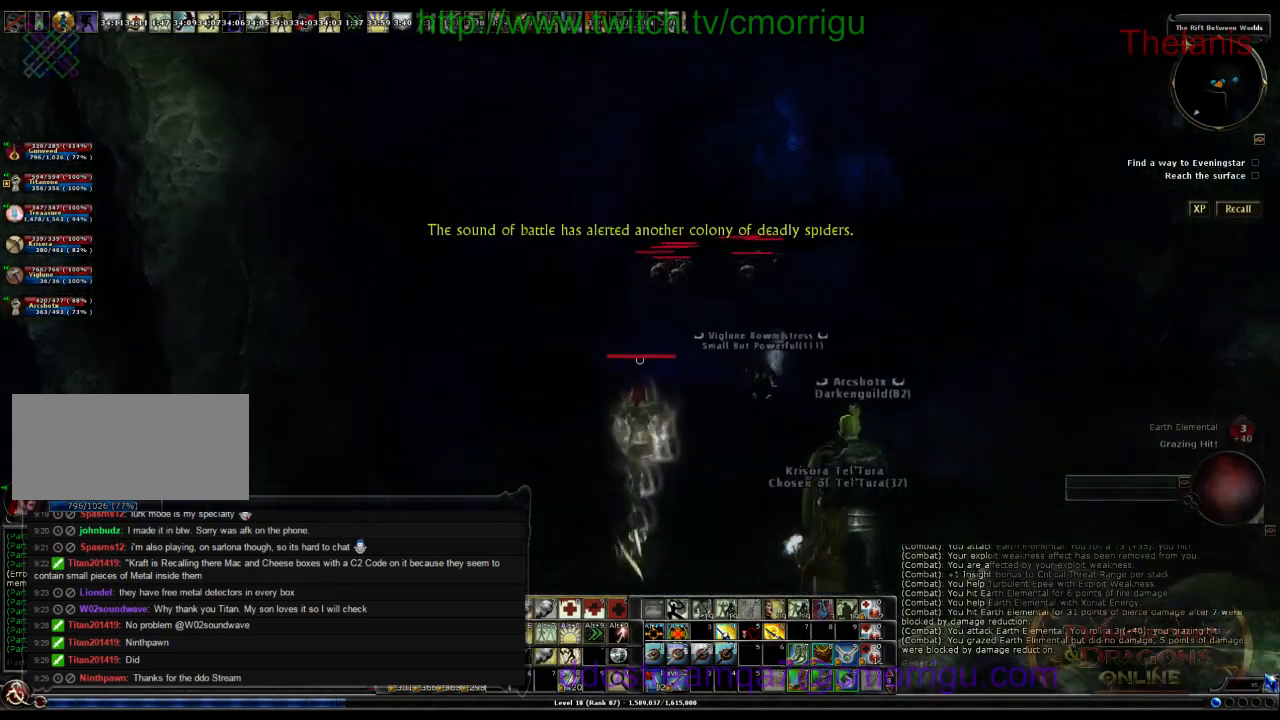
{"keys": ["w"], "events": [[134, "d", "down"], [367, "d", "up"]]}
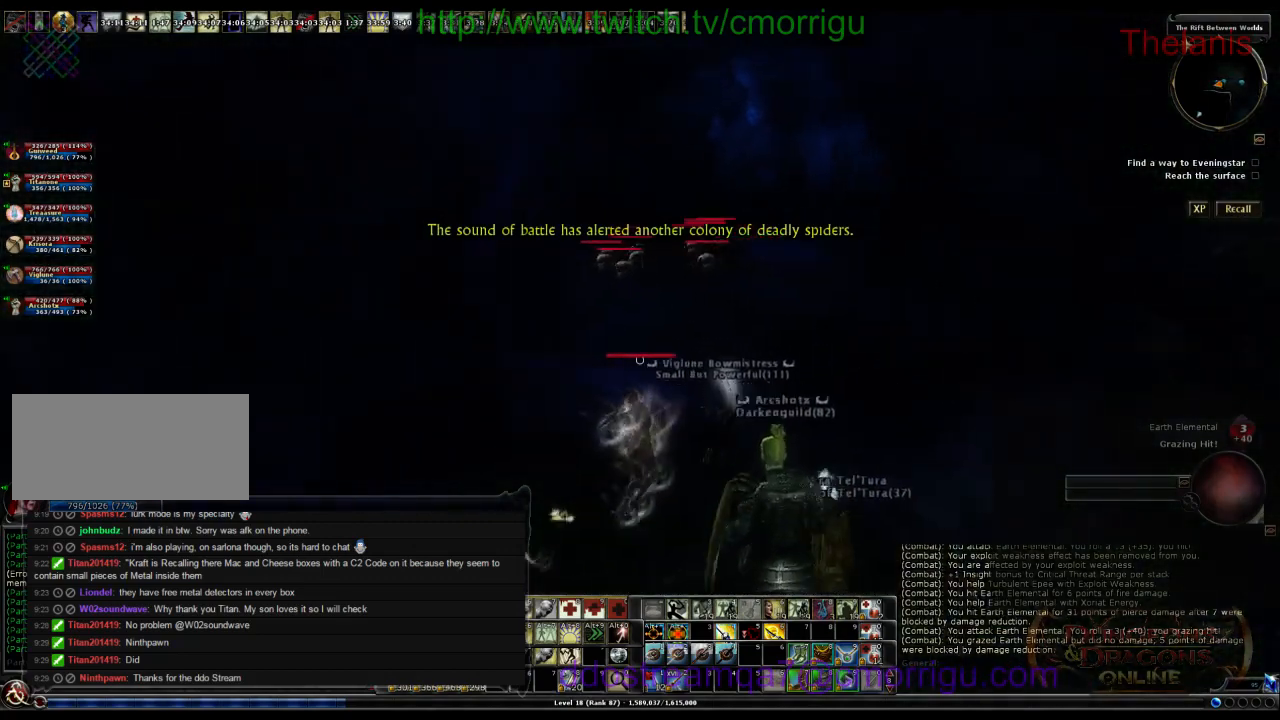
{"keys": [], "events": [[100, "w", "up"]]}
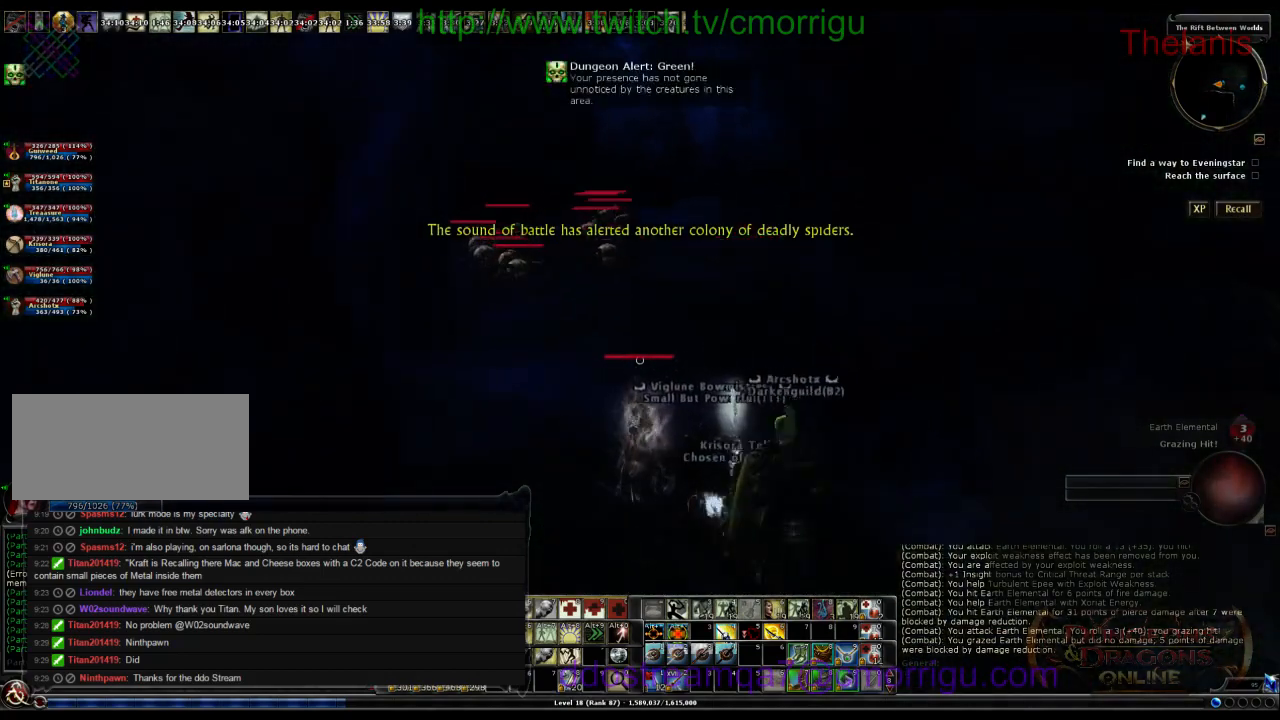
{"keys": ["w"], "events": [[334, "w", "down"]]}
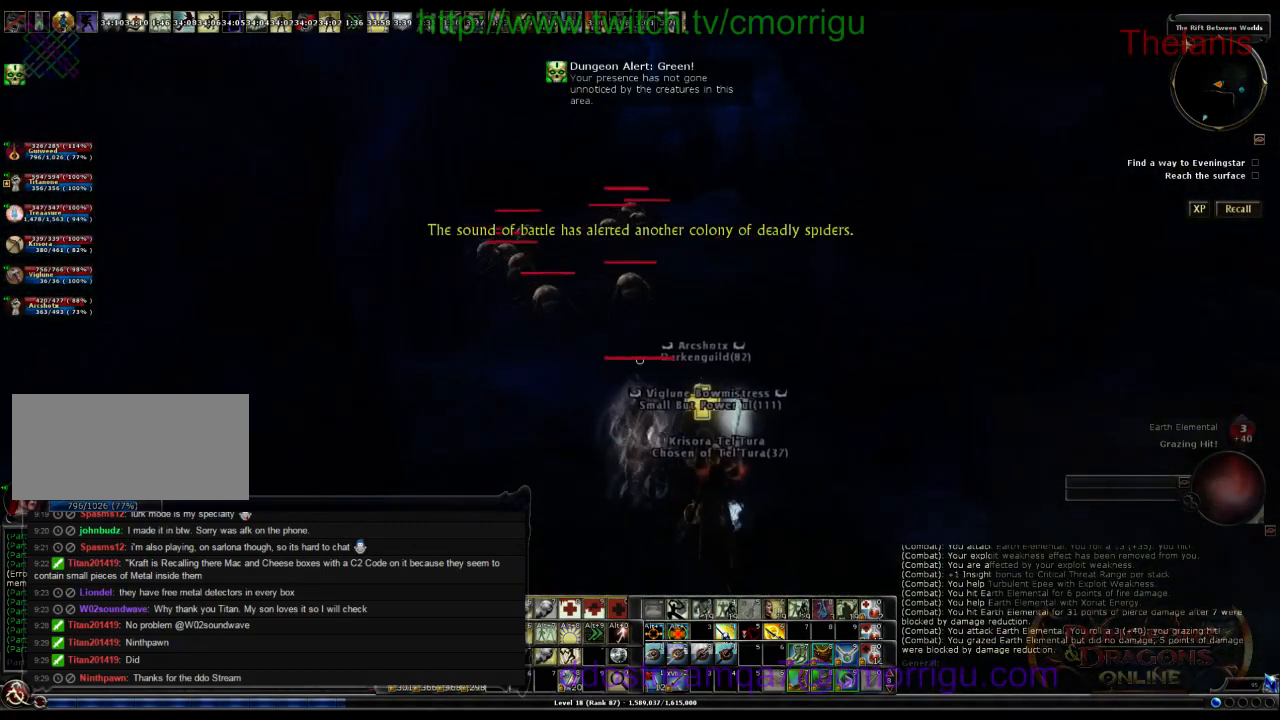
{"keys": [], "events": [[167, "w", "up"]]}
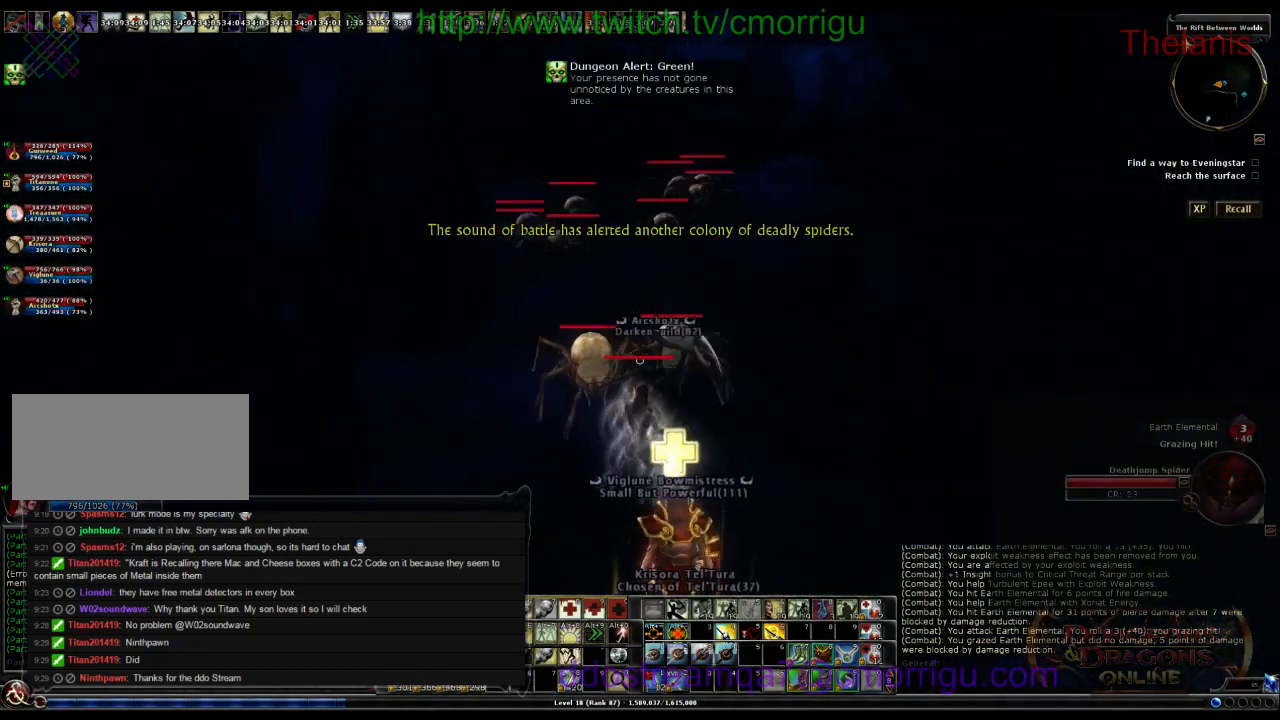
{"keys": ["a", "s"], "events": [[367, "s", "down"], [500, "a", "down"]]}
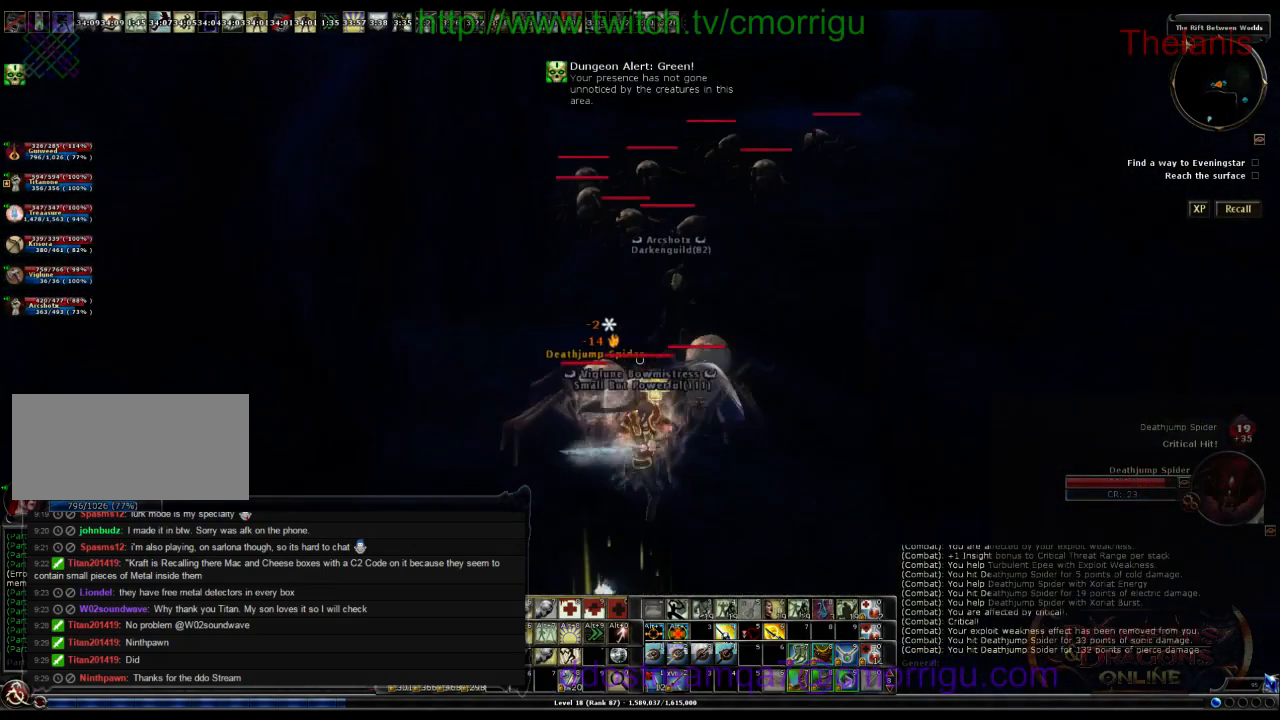
{"keys": [], "events": [[200, "s", "up"], [300, "a", "up"]]}
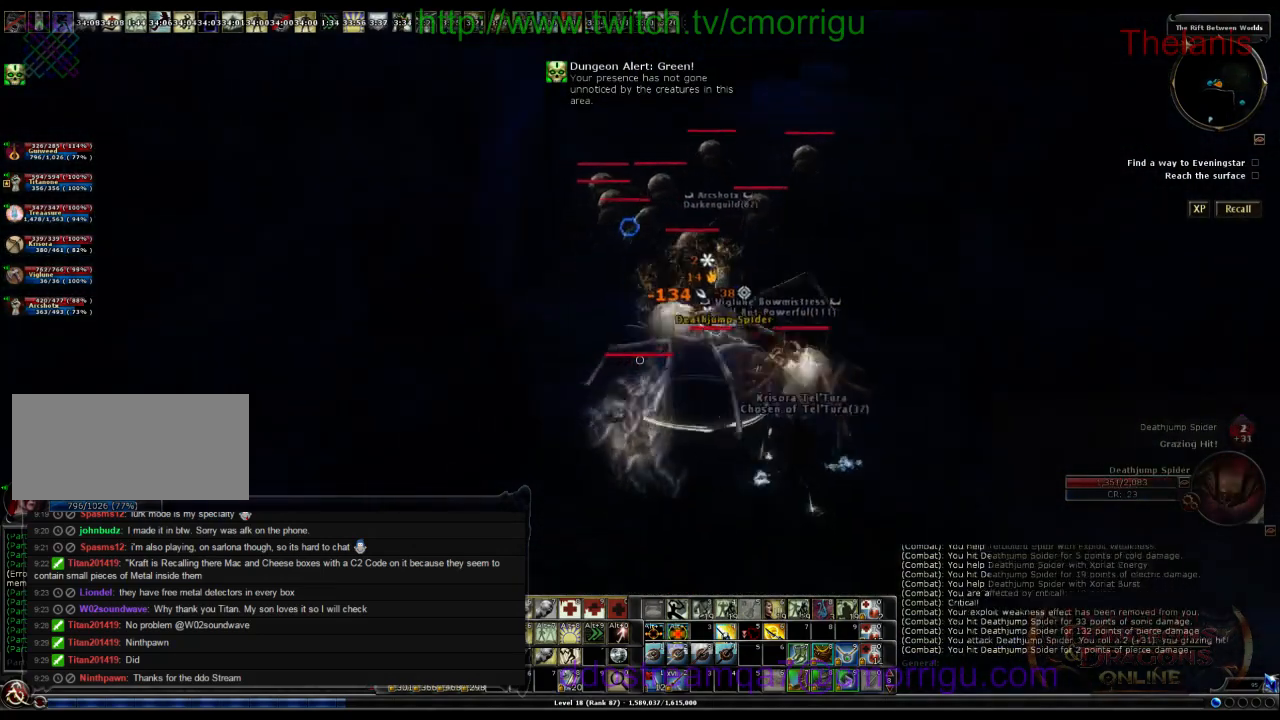
{"keys": [], "events": []}
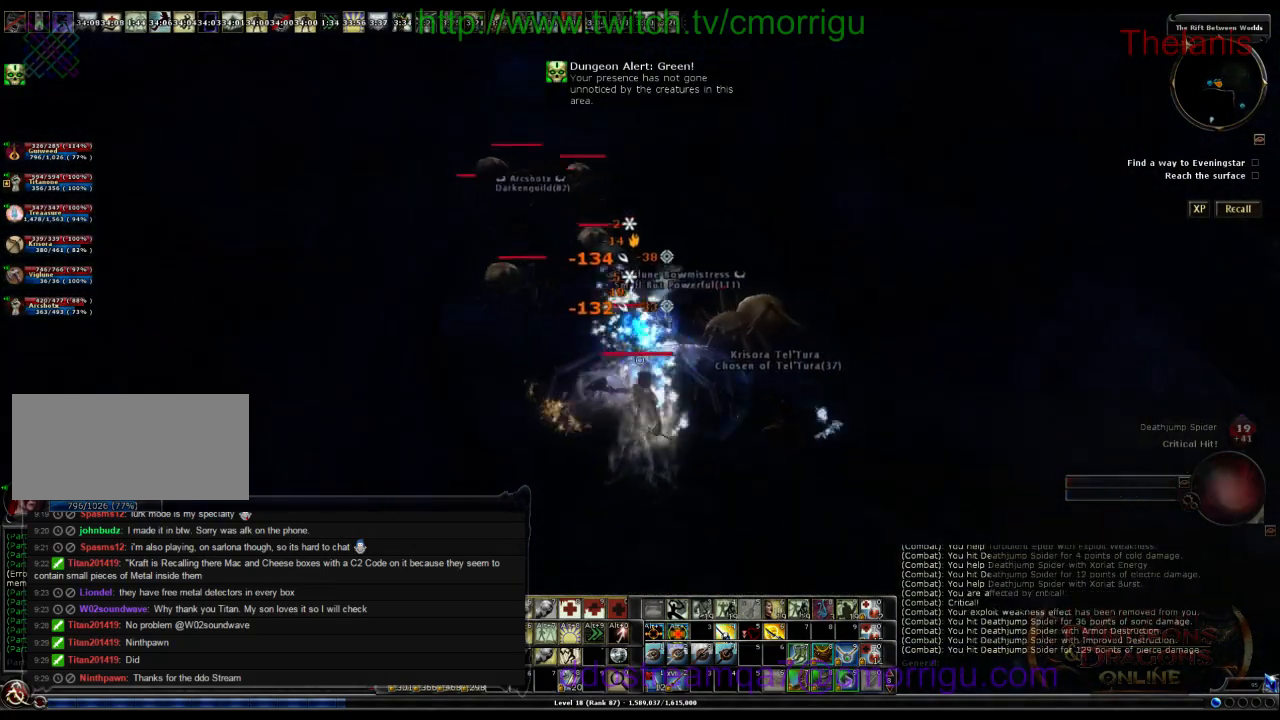
{"keys": [], "events": [[267, "d", "down"], [400, "d", "up"]]}
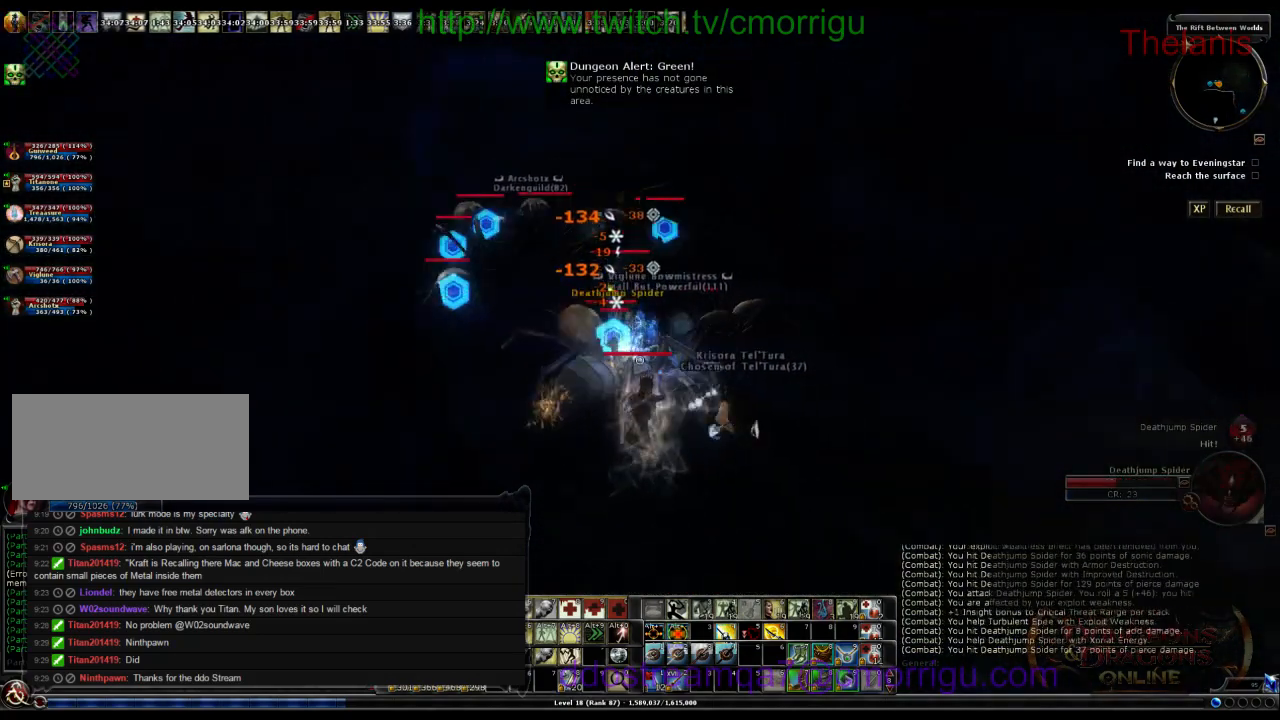
{"keys": [], "events": []}
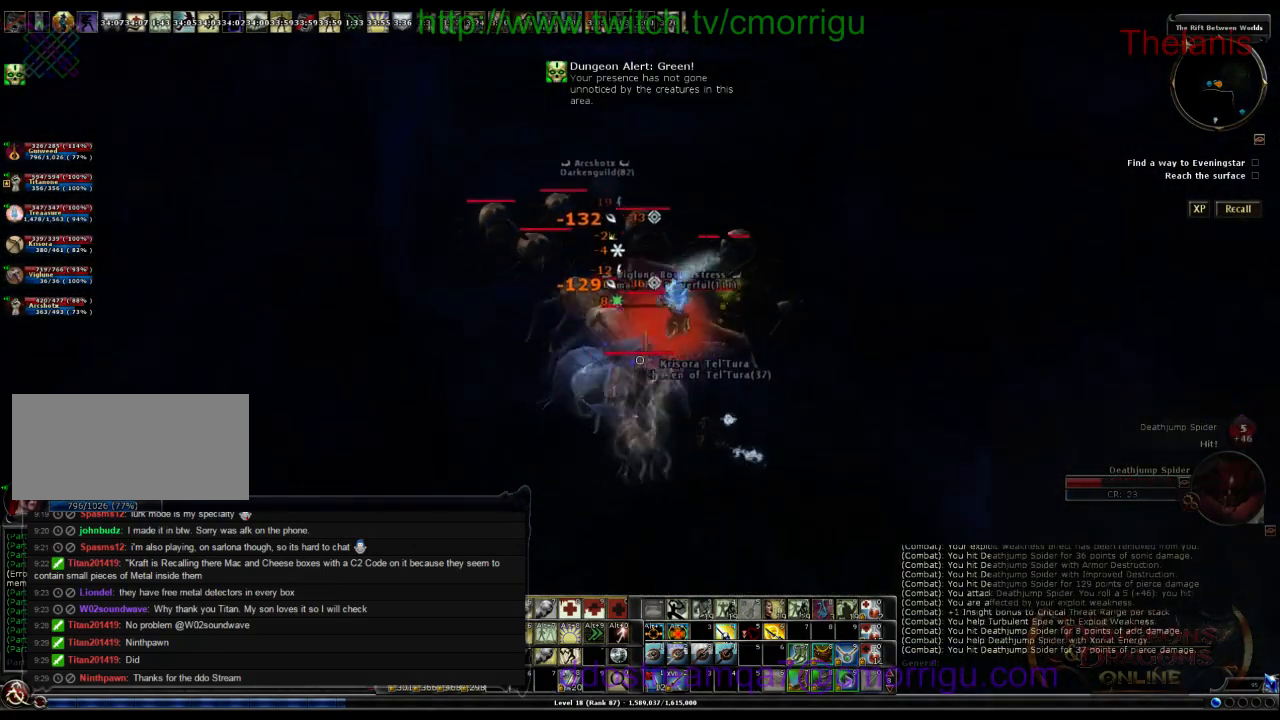
{"keys": [], "events": []}
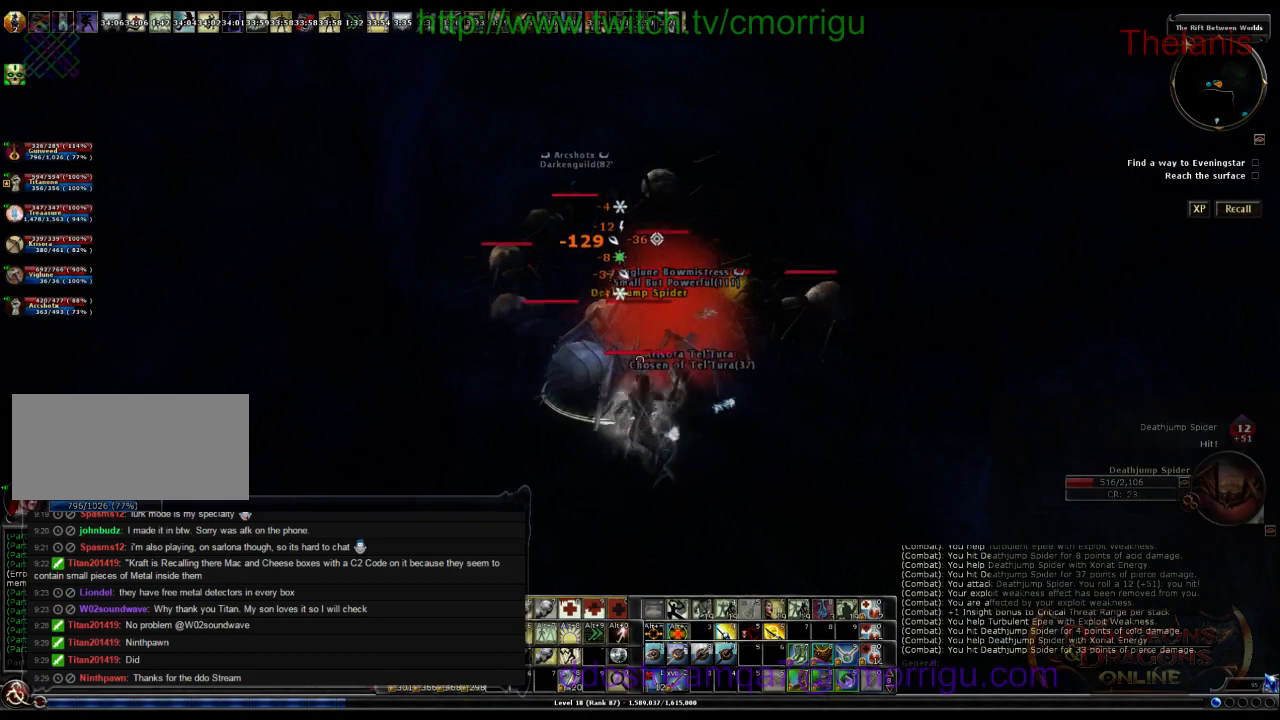
{"keys": [], "events": [[34, "a", "down"], [167, "a", "up"]]}
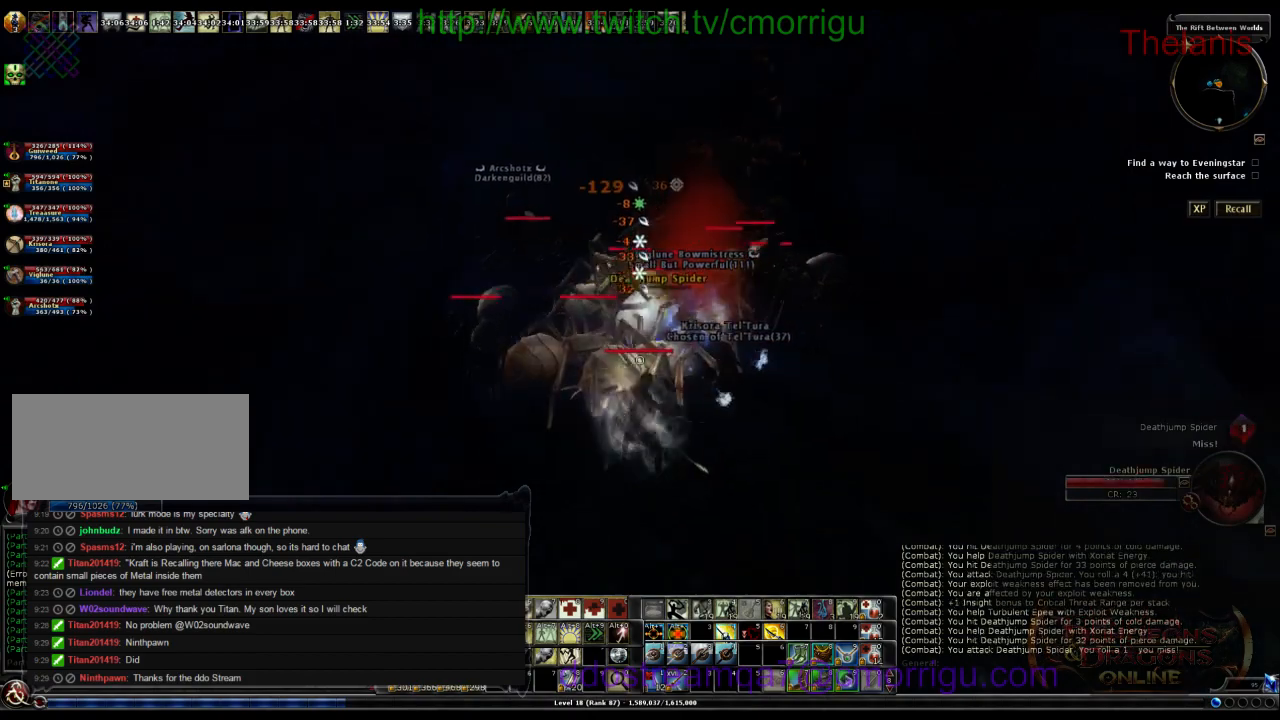
{"keys": [], "events": [[134, "d", "down"], [234, "d", "up"]]}
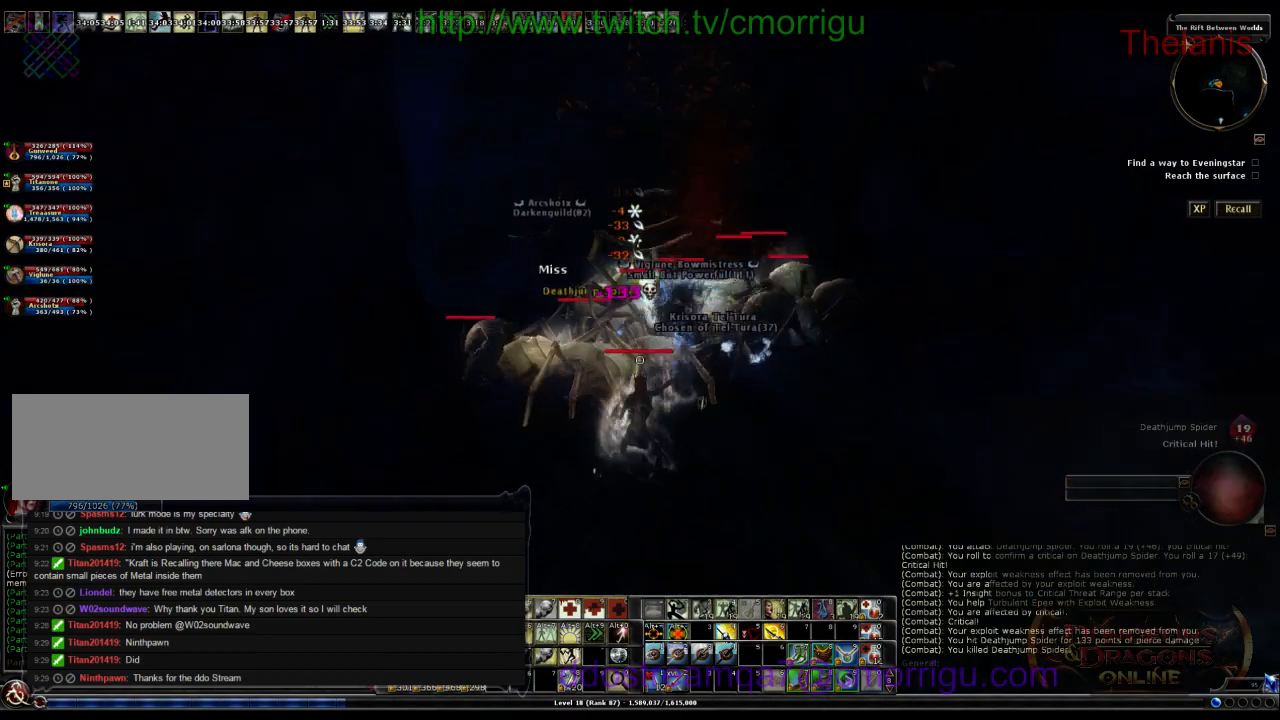
{"keys": [], "events": [[134, "d", "down"], [134, "w", "down"], [300, "d", "up"], [334, "w", "up"]]}
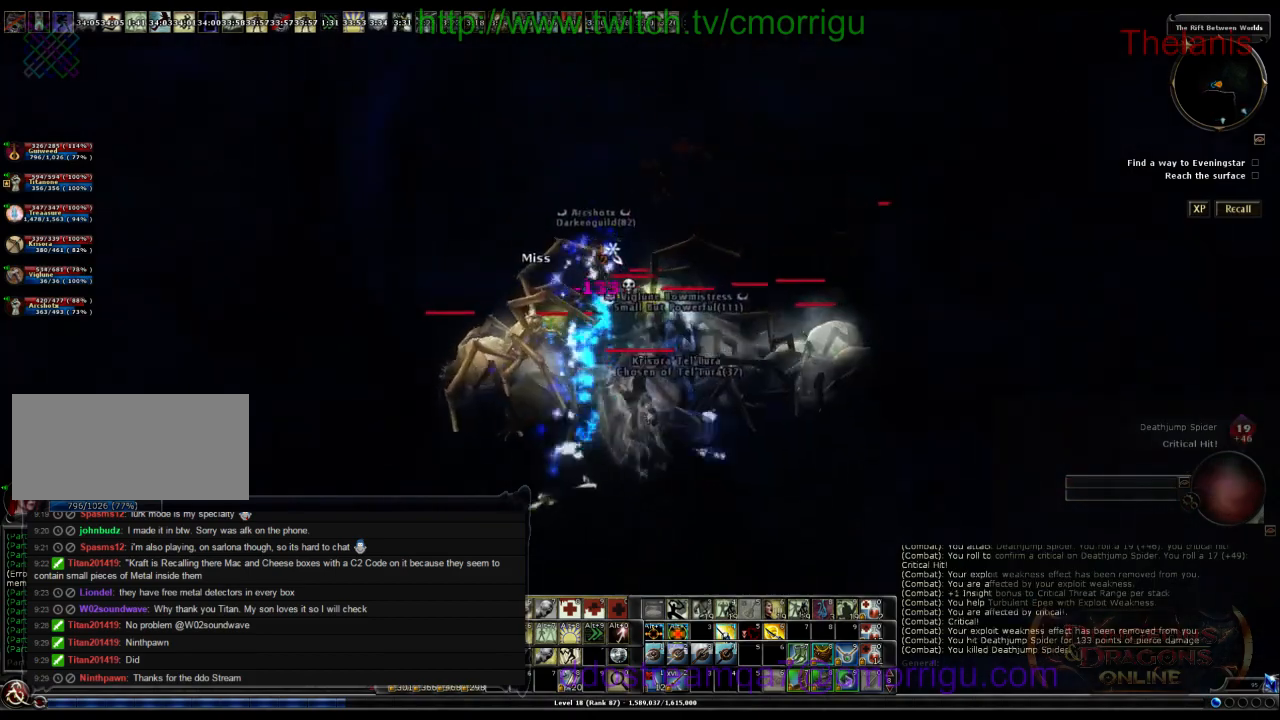
{"keys": ["a"], "events": [[500, "a", "down"]]}
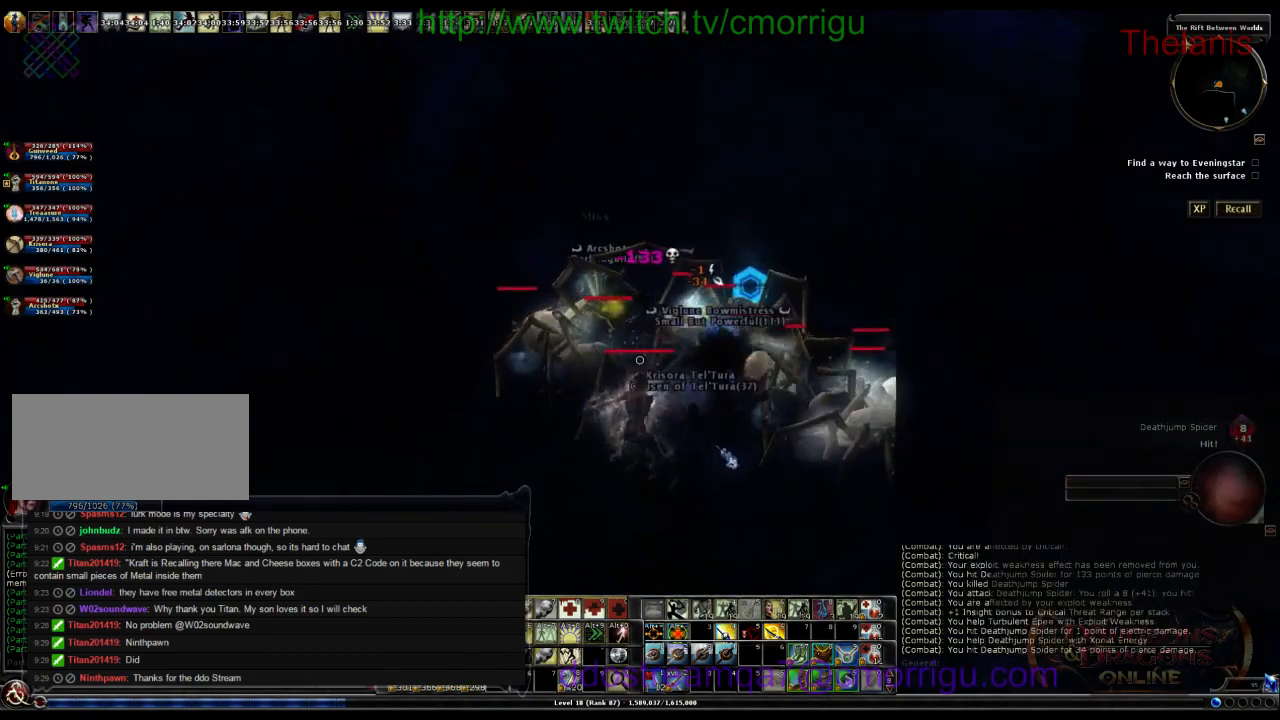
{"keys": [], "events": [[234, "a", "up"]]}
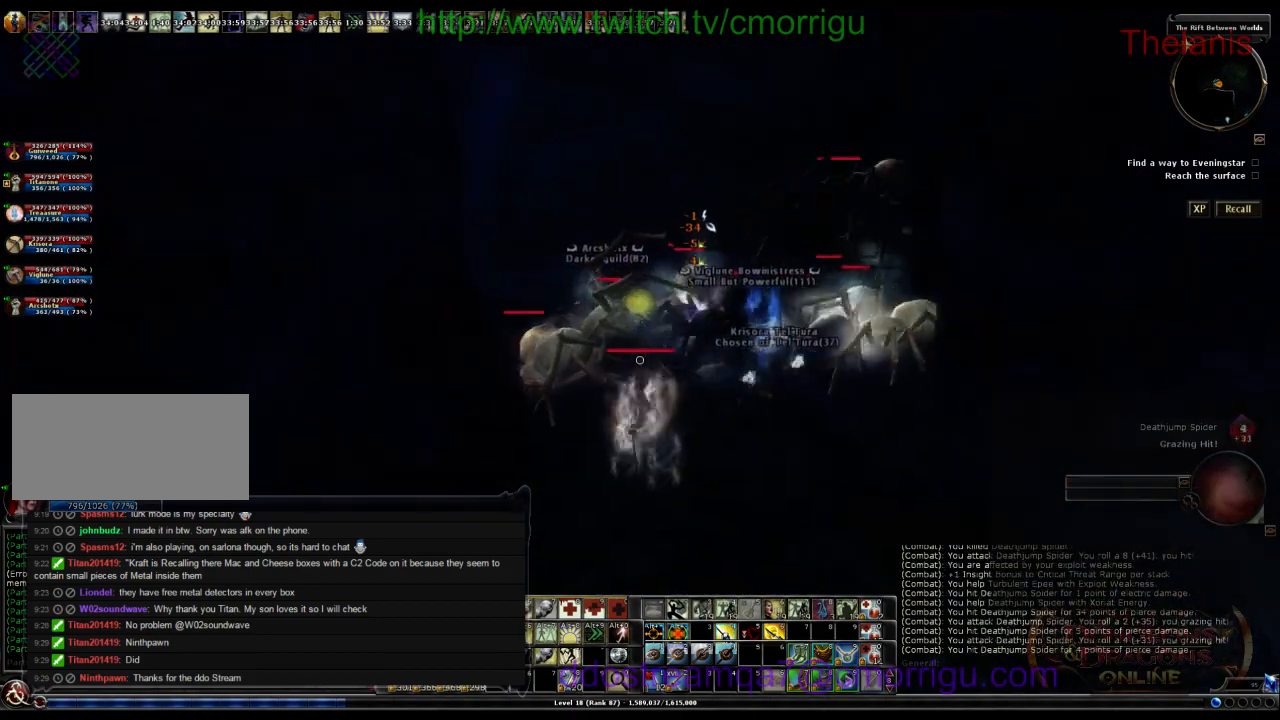
{"keys": [], "events": [[267, "d", "down"], [434, "d", "up"]]}
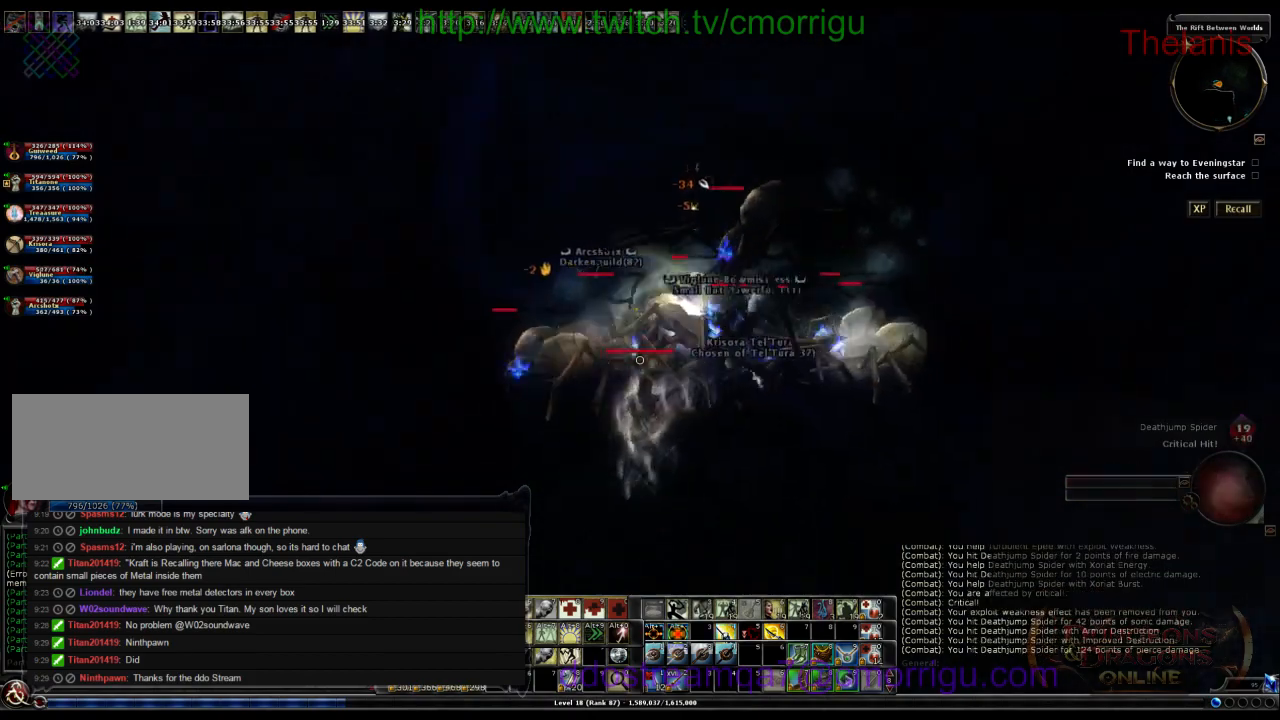
{"keys": [], "events": []}
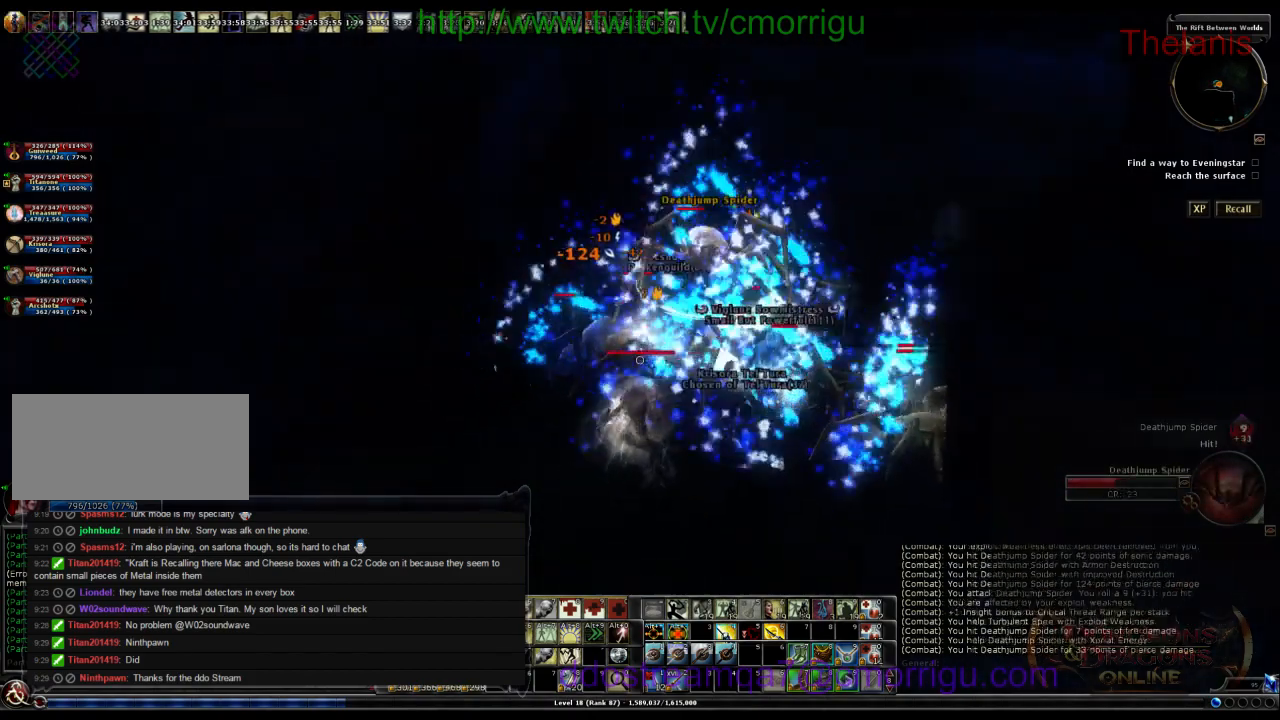
{"keys": [], "events": [[167, "a", "down"], [234, "w", "down"], [334, "a", "up"], [434, "w", "up"]]}
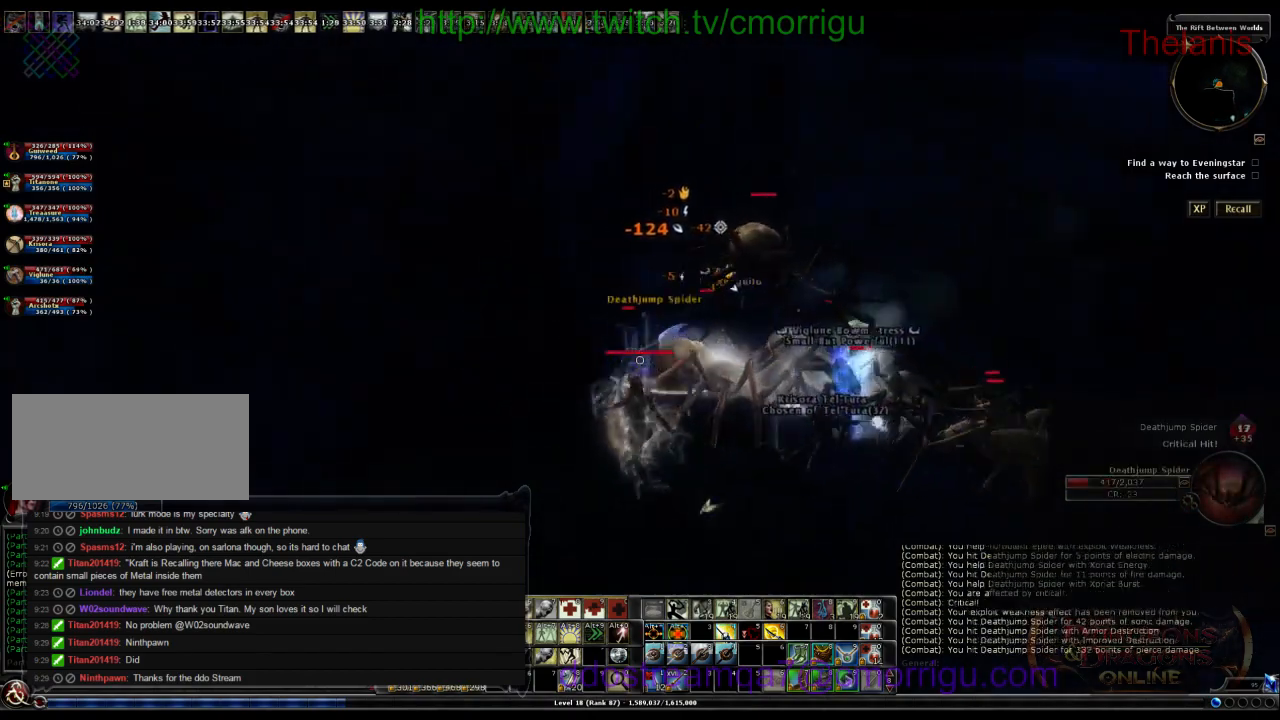
{"keys": [], "events": []}
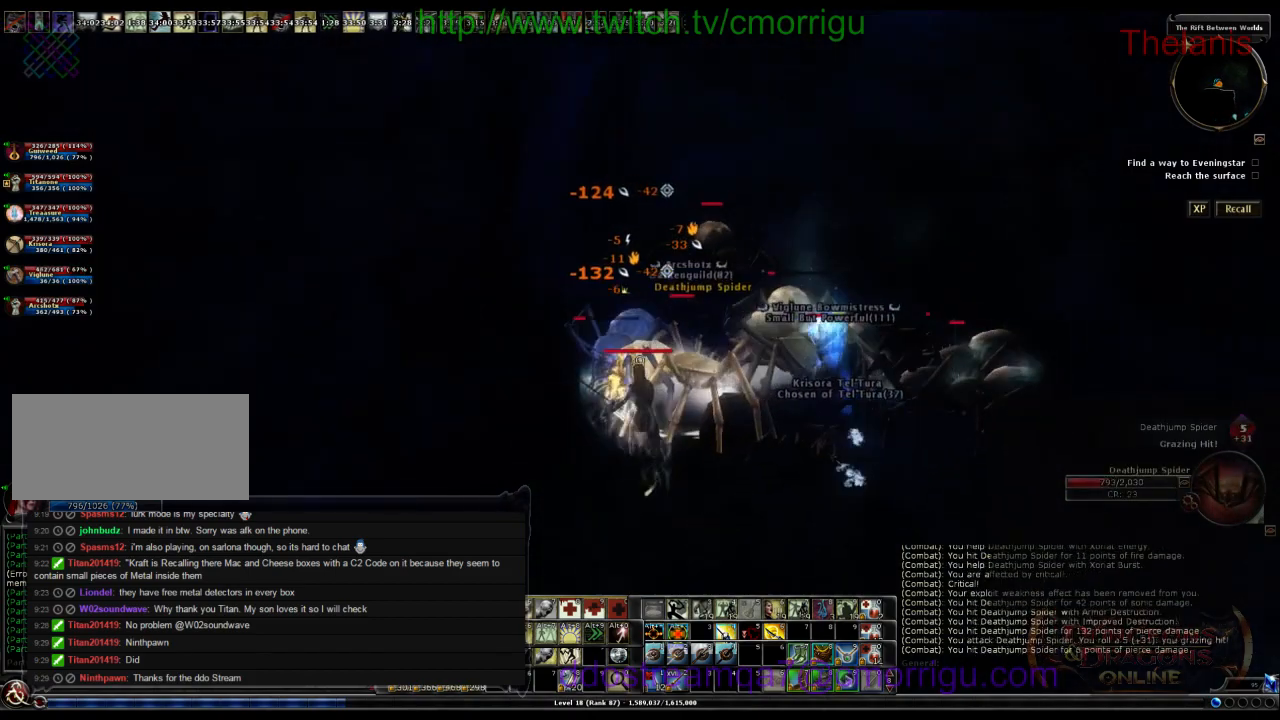
{"keys": [], "events": []}